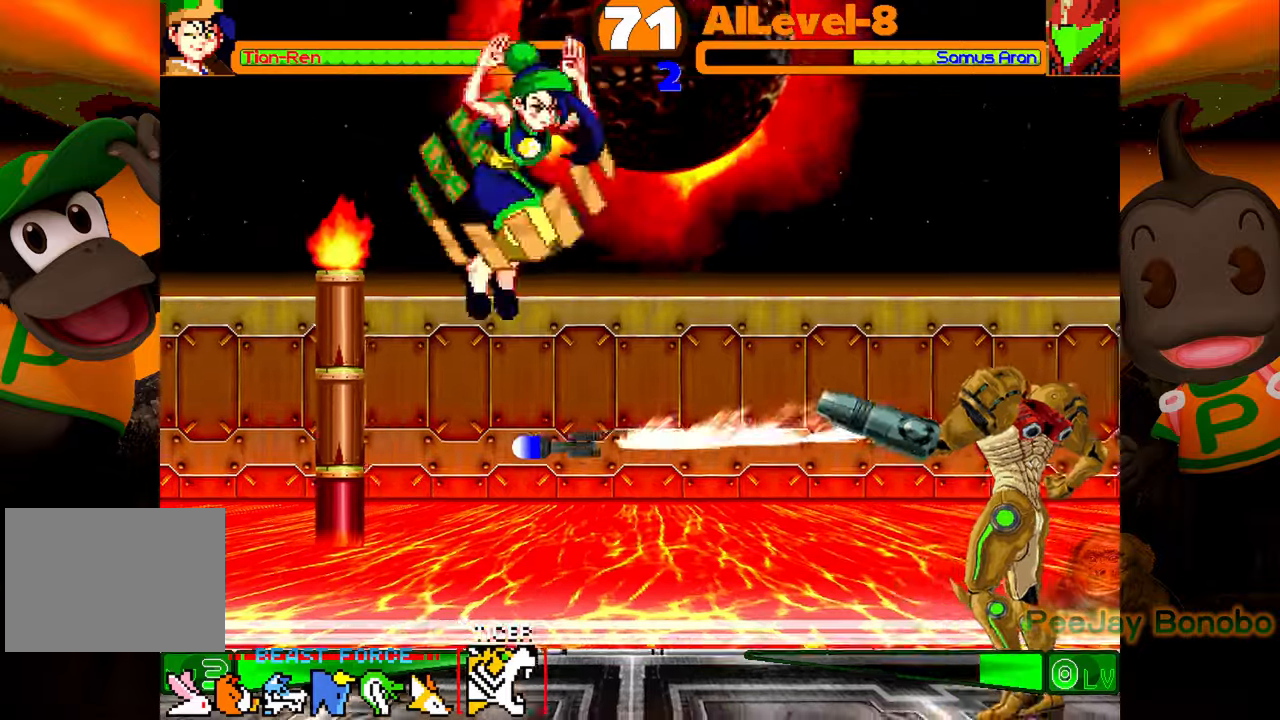
Gameplay with a controller (PlayStation layout); each line is a JSON object with the inputs held at the frame after it. "events" lists button and stick changes between this image and that frame as [ms after this image, input, new state], when the widget could be followed in between. Not read: L3 R3 left_stick right_stick.
{"buttons": ["DPAD_LEFT"], "events": []}
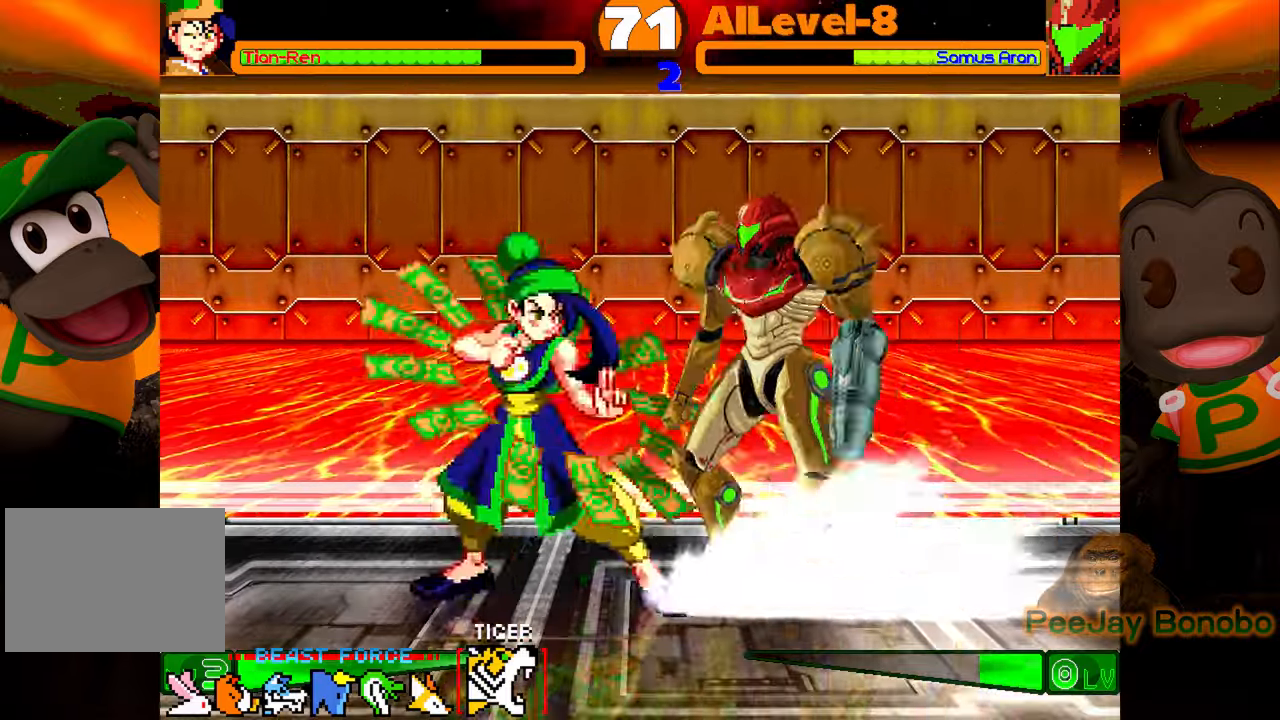
{"buttons": ["DPAD_DOWN"], "events": [[283, "DPAD_LEFT", "up"], [433, "DPAD_DOWN", "down"]]}
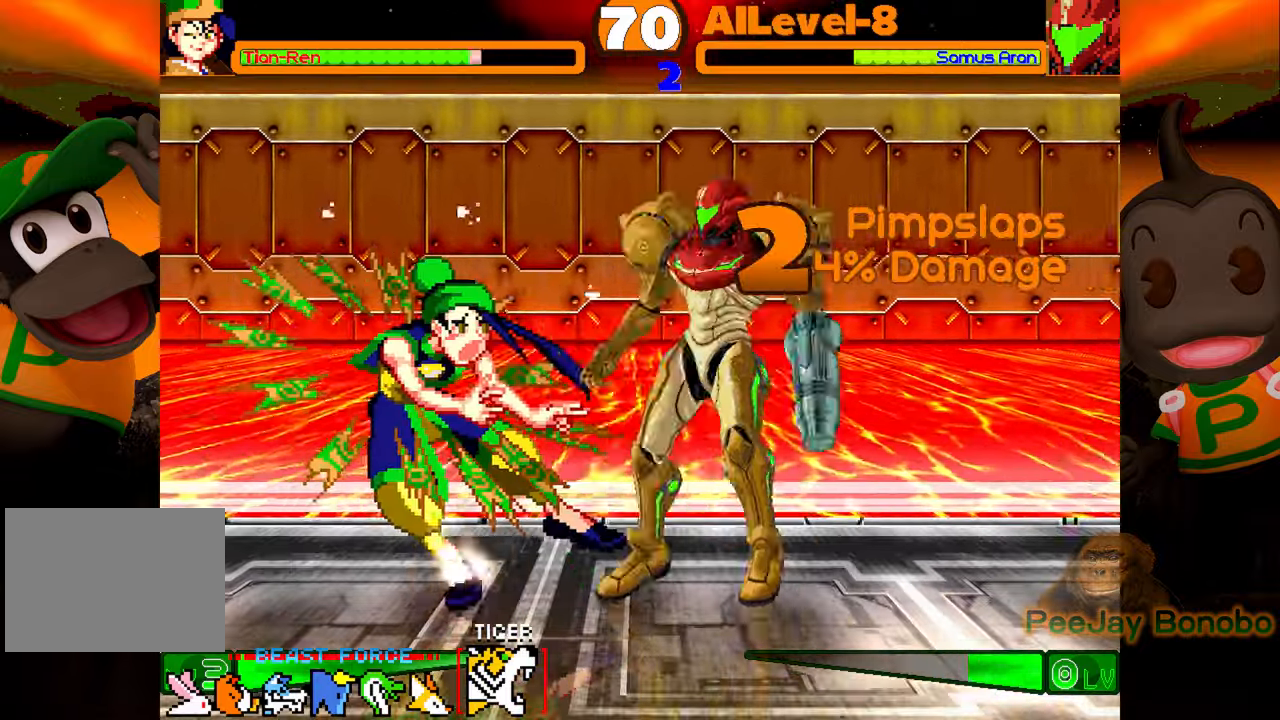
{"buttons": ["DPAD_DOWN"], "events": [[67, "DPAD_LEFT", "down"], [83, "DPAD_DOWN", "up"], [150, "TRIANGLE", "down"], [217, "DPAD_LEFT", "up"], [300, "TRIANGLE", "up"], [433, "DPAD_DOWN", "down"]]}
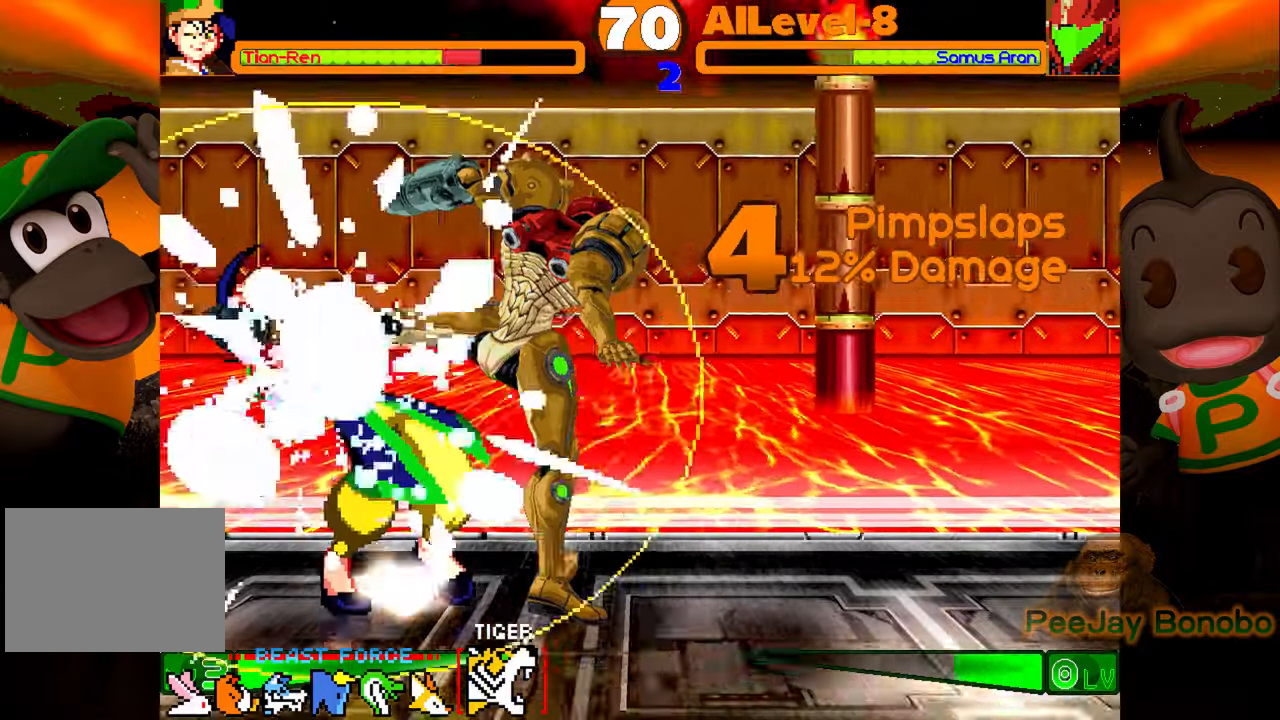
{"buttons": ["DPAD_LEFT"], "events": [[17, "DPAD_LEFT", "down"], [33, "DPAD_DOWN", "up"], [67, "TRIANGLE", "down"], [183, "DPAD_LEFT", "up"], [233, "TRIANGLE", "up"], [450, "DPAD_LEFT", "down"]]}
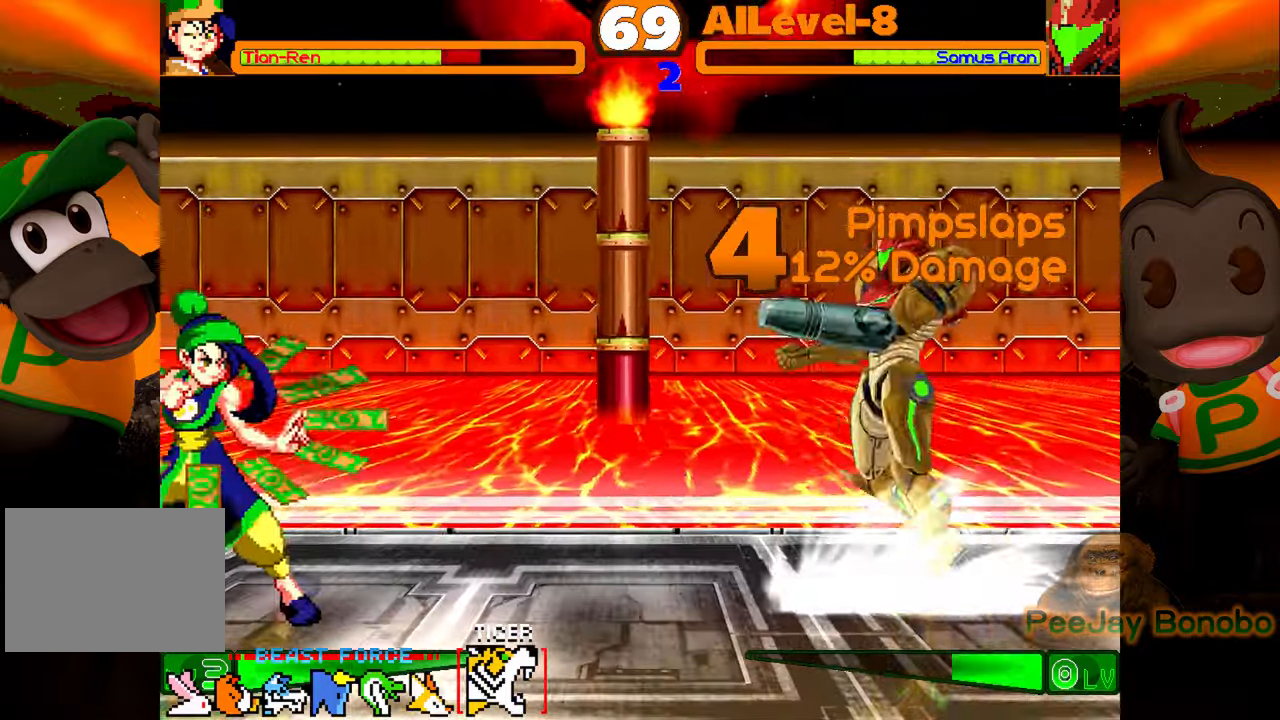
{"buttons": ["DPAD_LEFT"], "events": []}
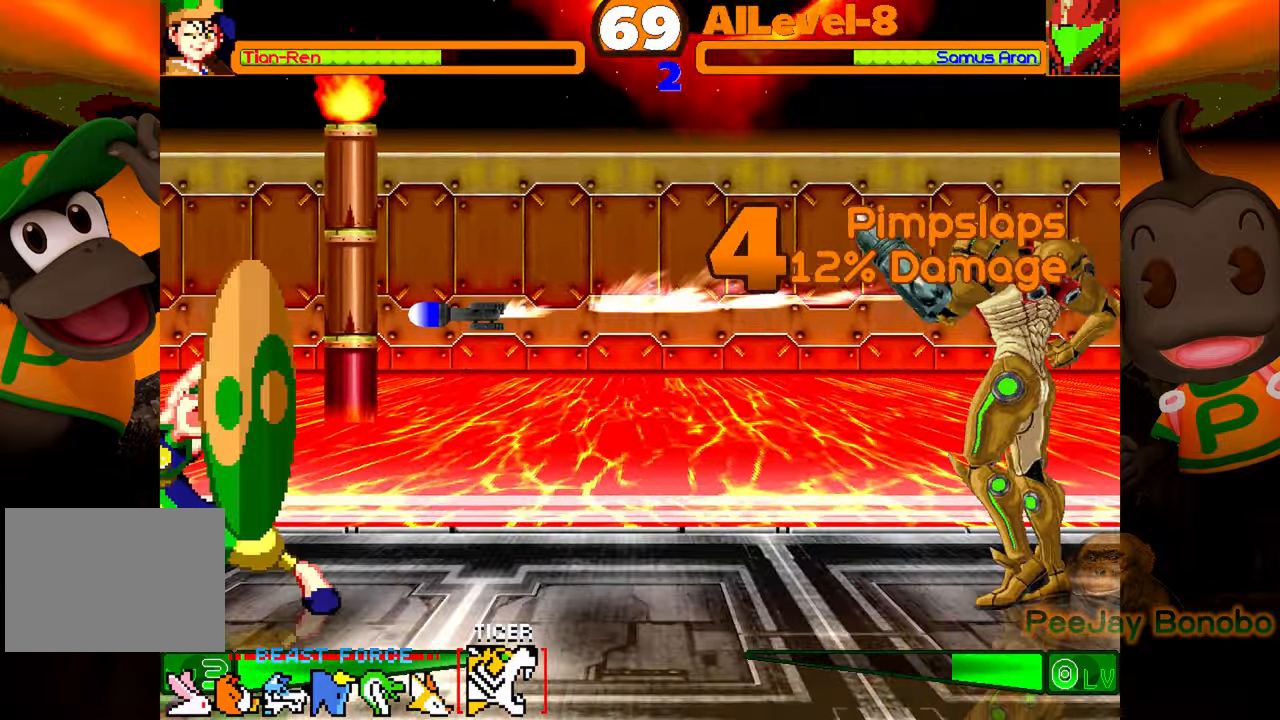
{"buttons": ["R2", "DPAD_LEFT"], "events": [[450, "R2", "down"]]}
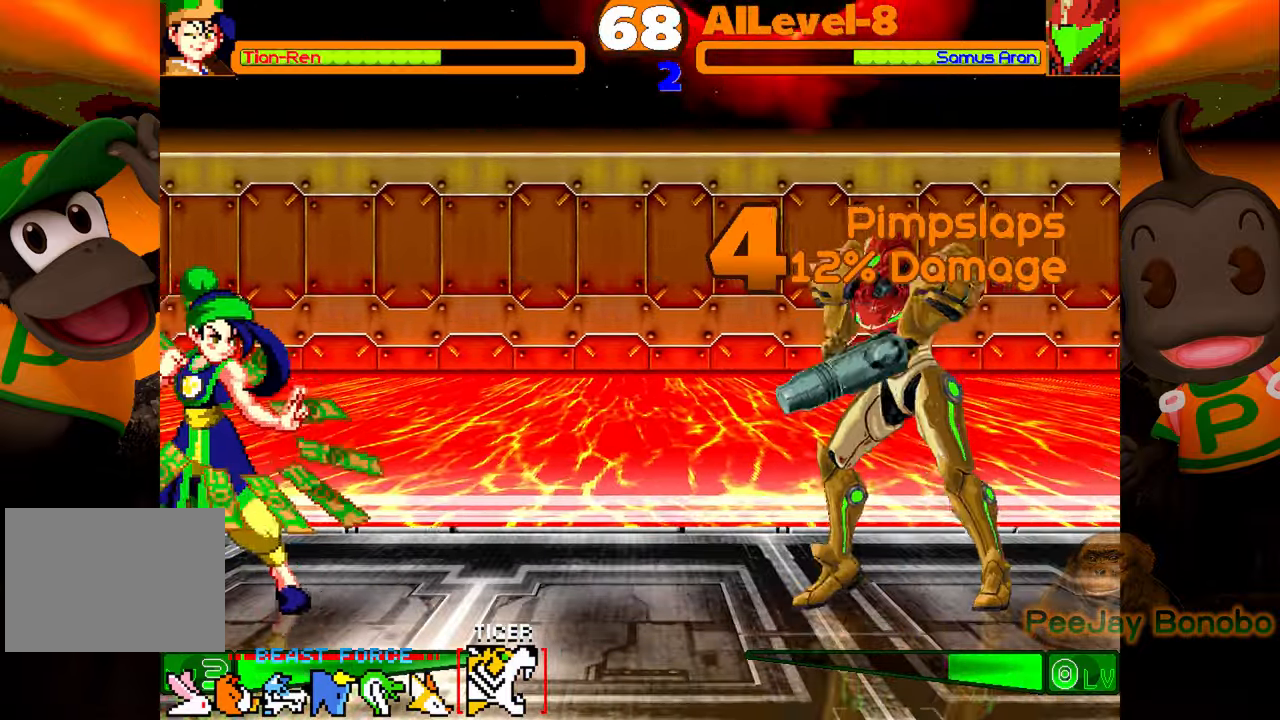
{"buttons": ["DPAD_LEFT"], "events": [[167, "R2", "up"]]}
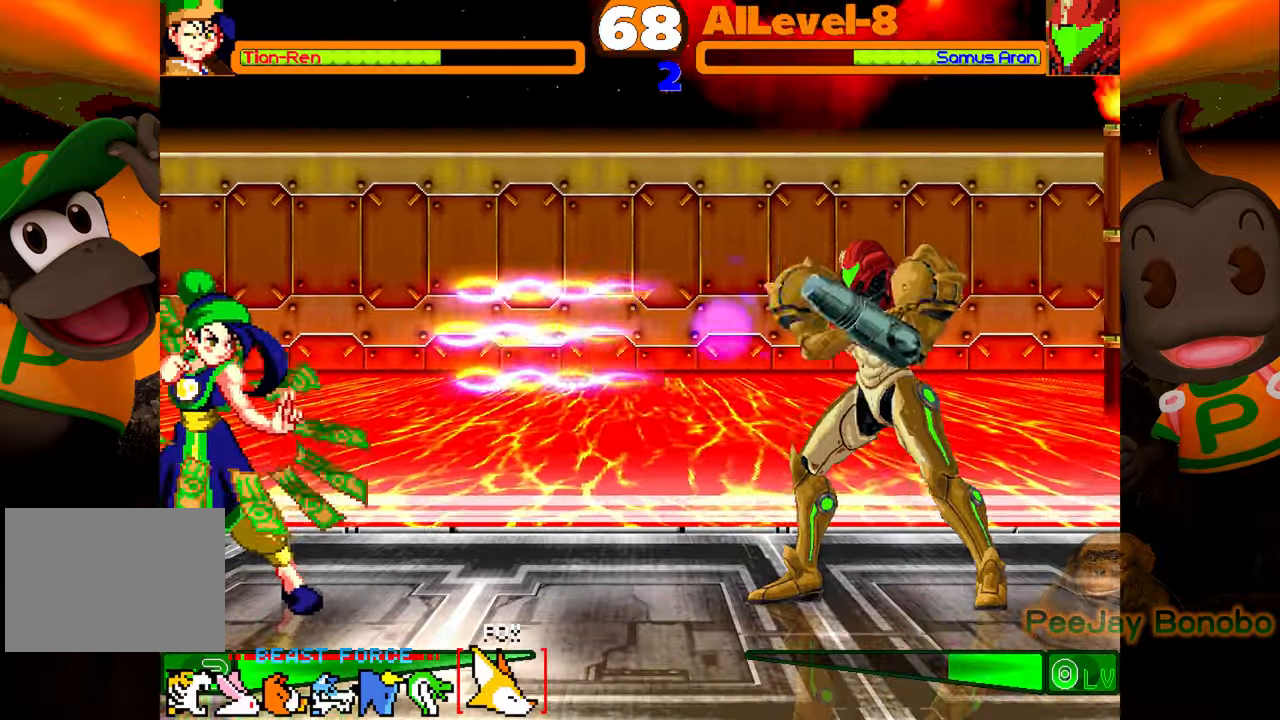
{"buttons": ["R1", "DPAD_RIGHT"], "events": [[233, "DPAD_LEFT", "up"], [400, "DPAD_RIGHT", "down"], [450, "R1", "down"]]}
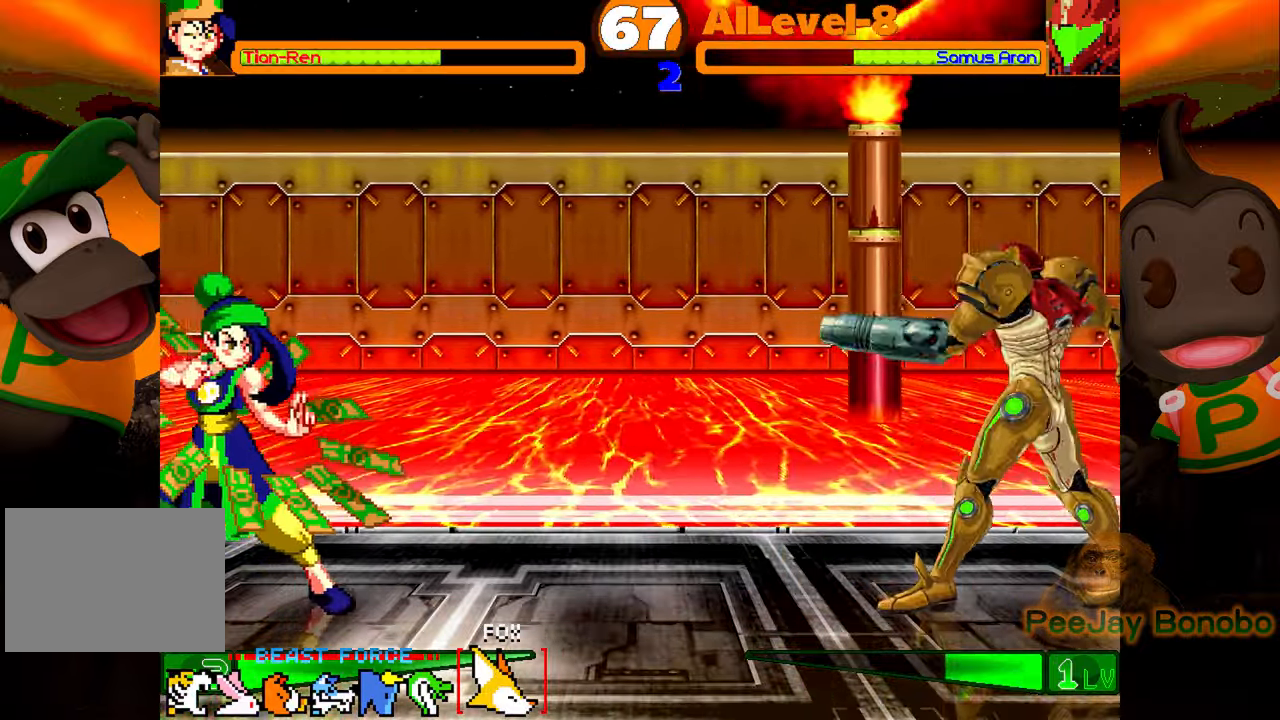
{"buttons": [], "events": [[100, "R1", "up"], [117, "DPAD_RIGHT", "up"]]}
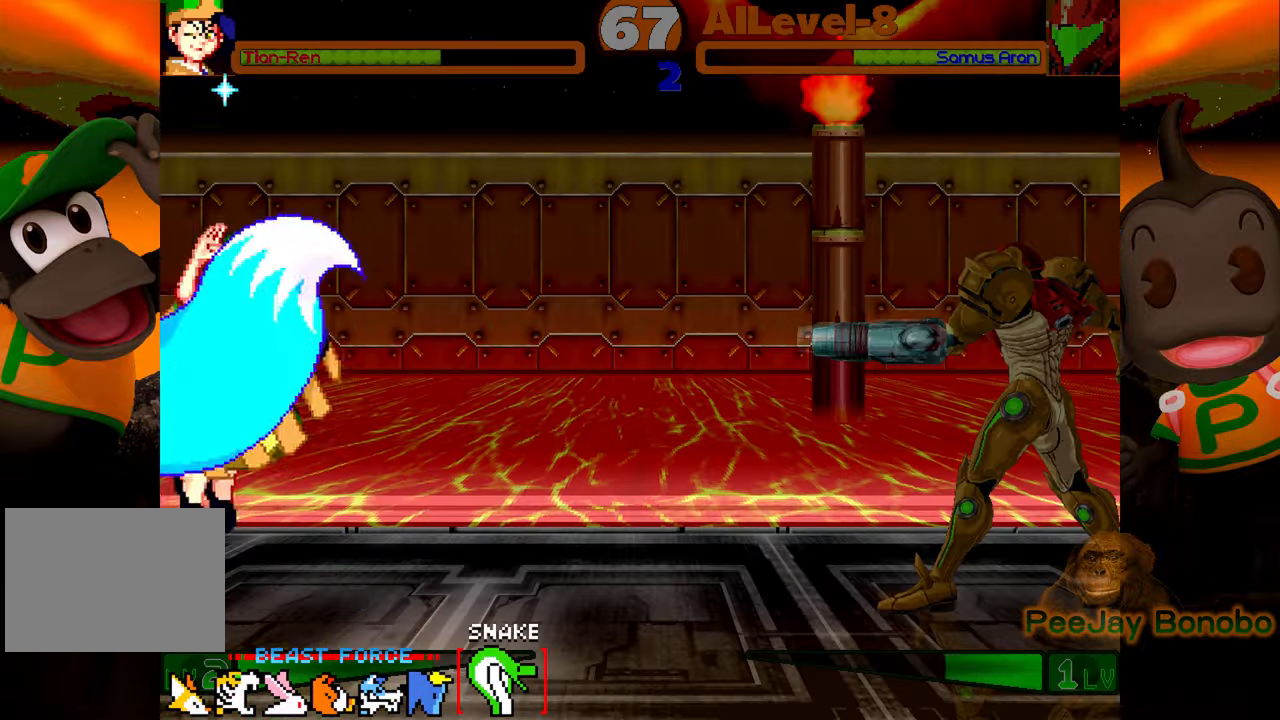
{"buttons": [], "events": []}
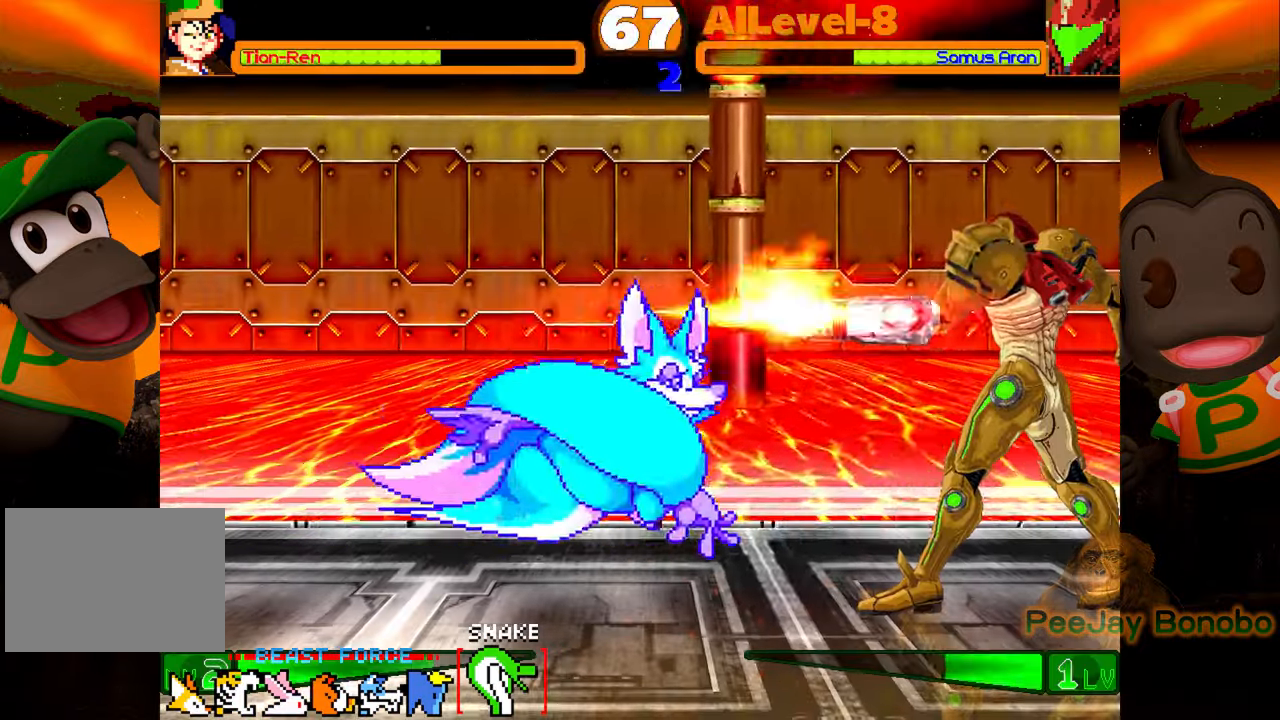
{"buttons": [], "events": []}
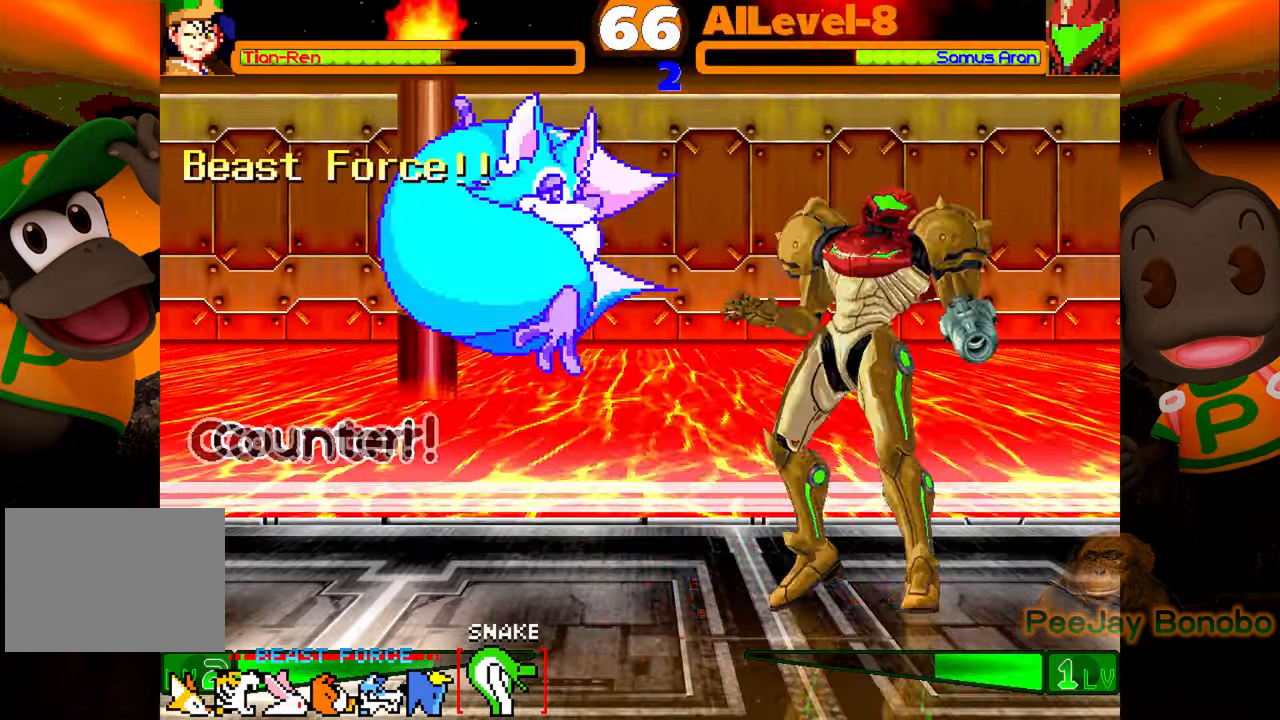
{"buttons": [], "events": []}
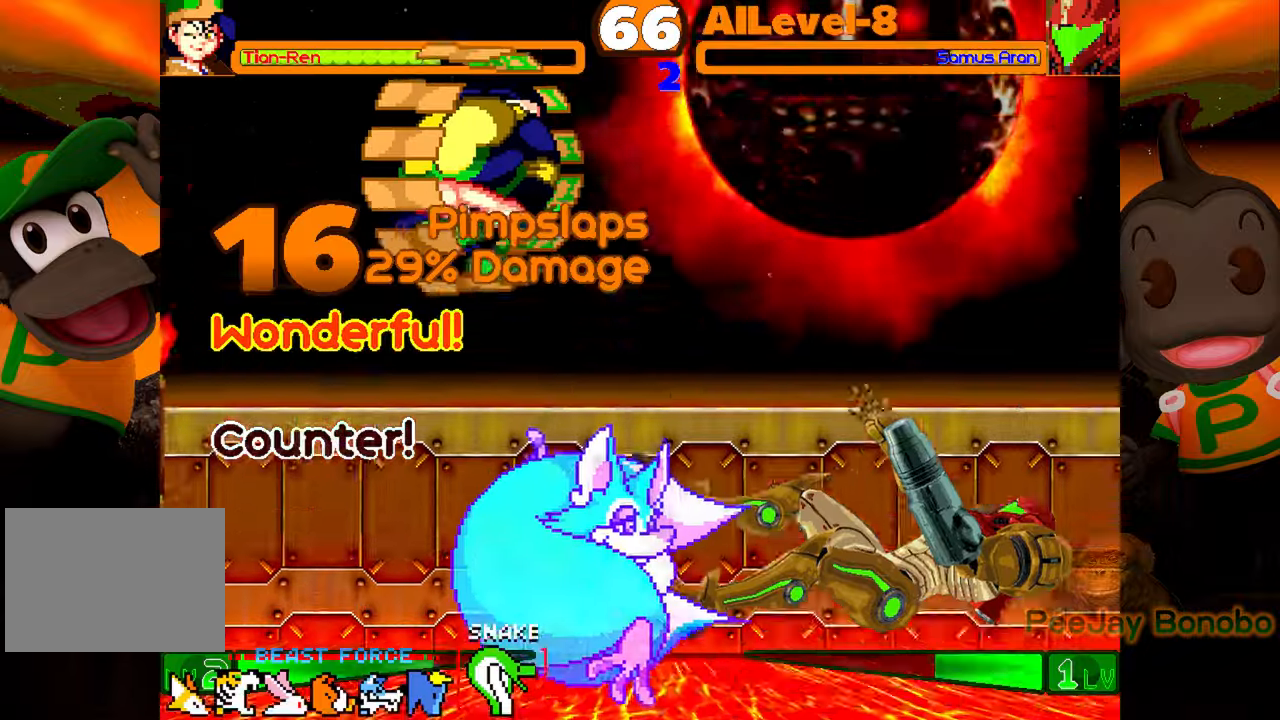
{"buttons": [], "events": []}
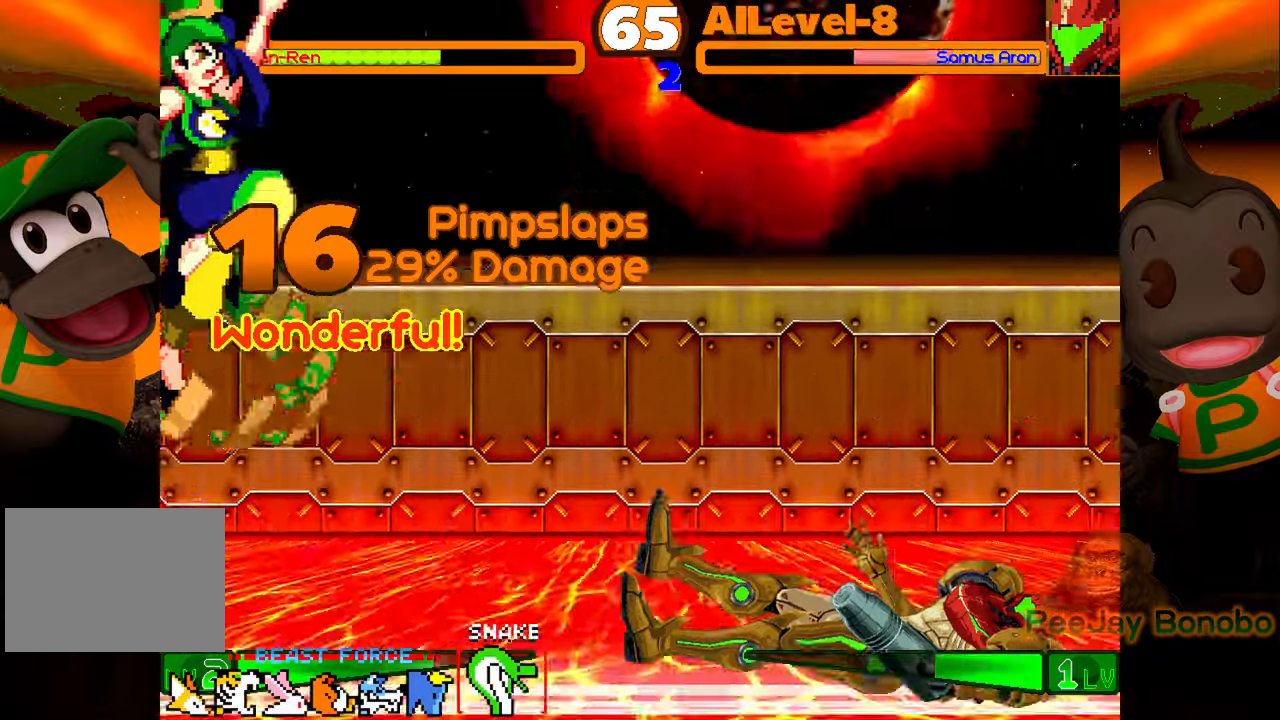
{"buttons": ["DPAD_RIGHT"], "events": [[50, "DPAD_RIGHT", "down"]]}
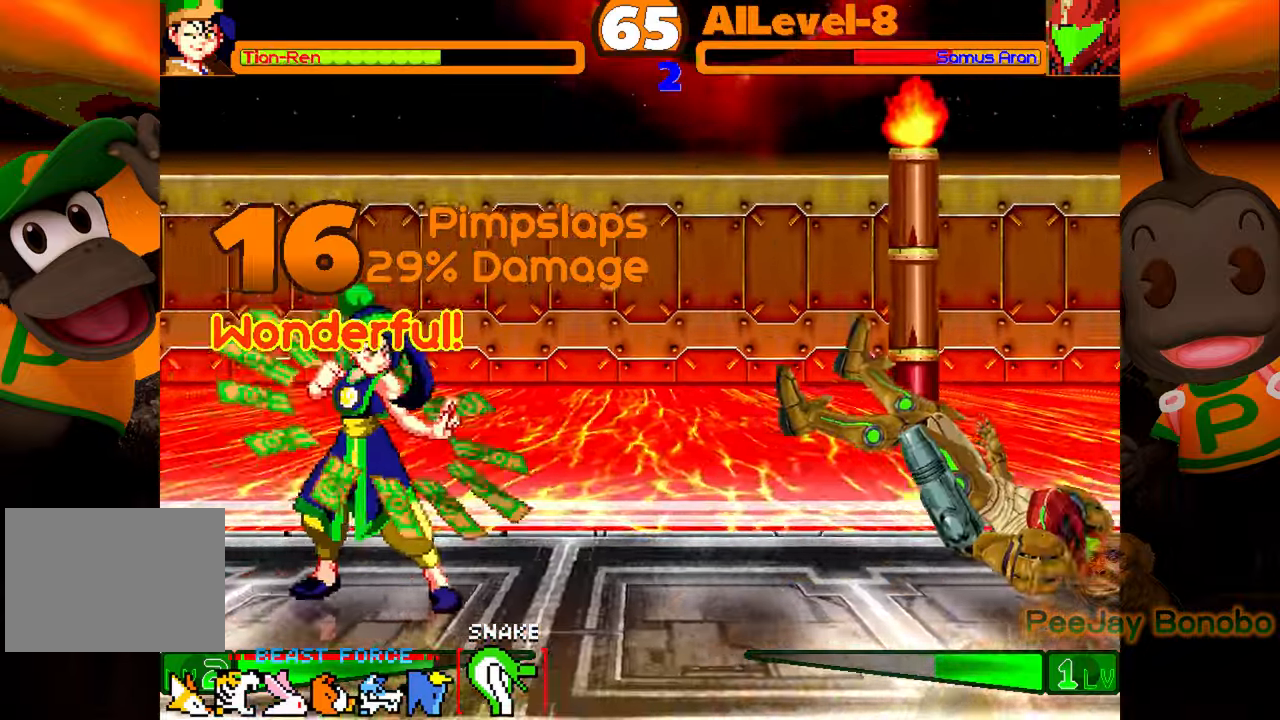
{"buttons": ["DPAD_LEFT"], "events": [[100, "DPAD_RIGHT", "up"], [217, "DPAD_LEFT", "down"]]}
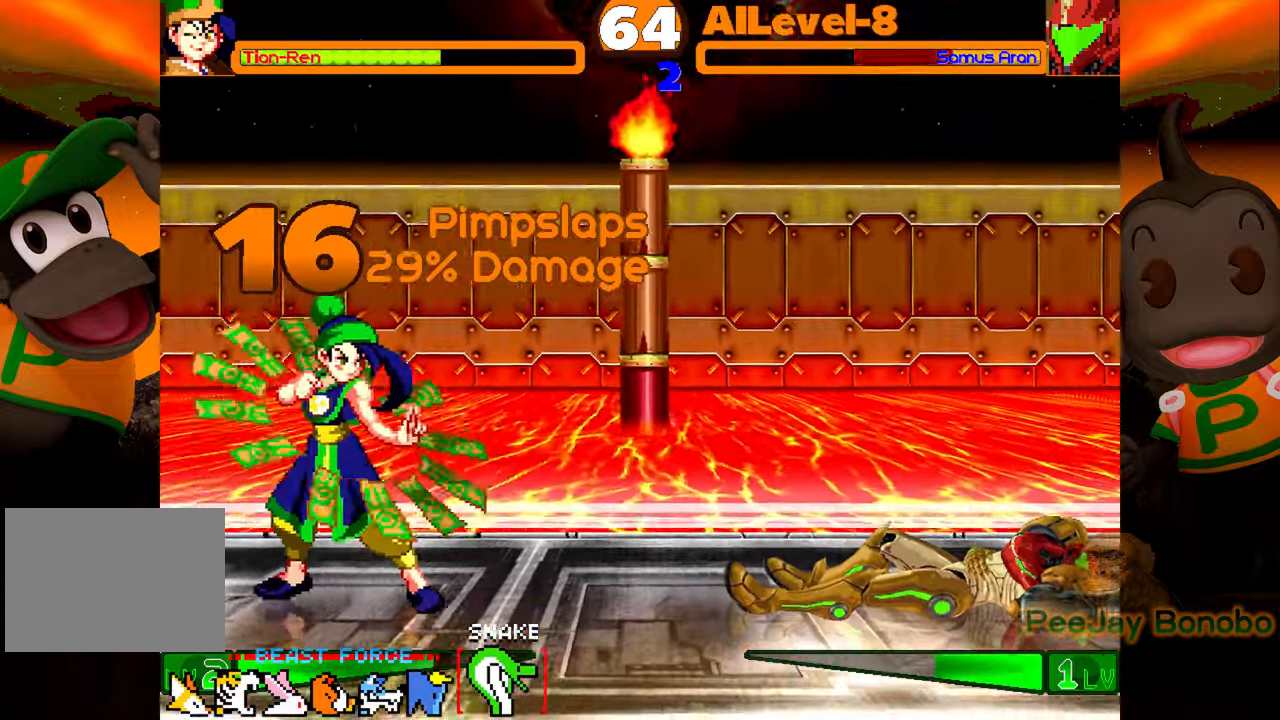
{"buttons": ["R2", "DPAD_LEFT"], "events": [[67, "R2", "down"], [250, "R2", "up"], [417, "R2", "down"]]}
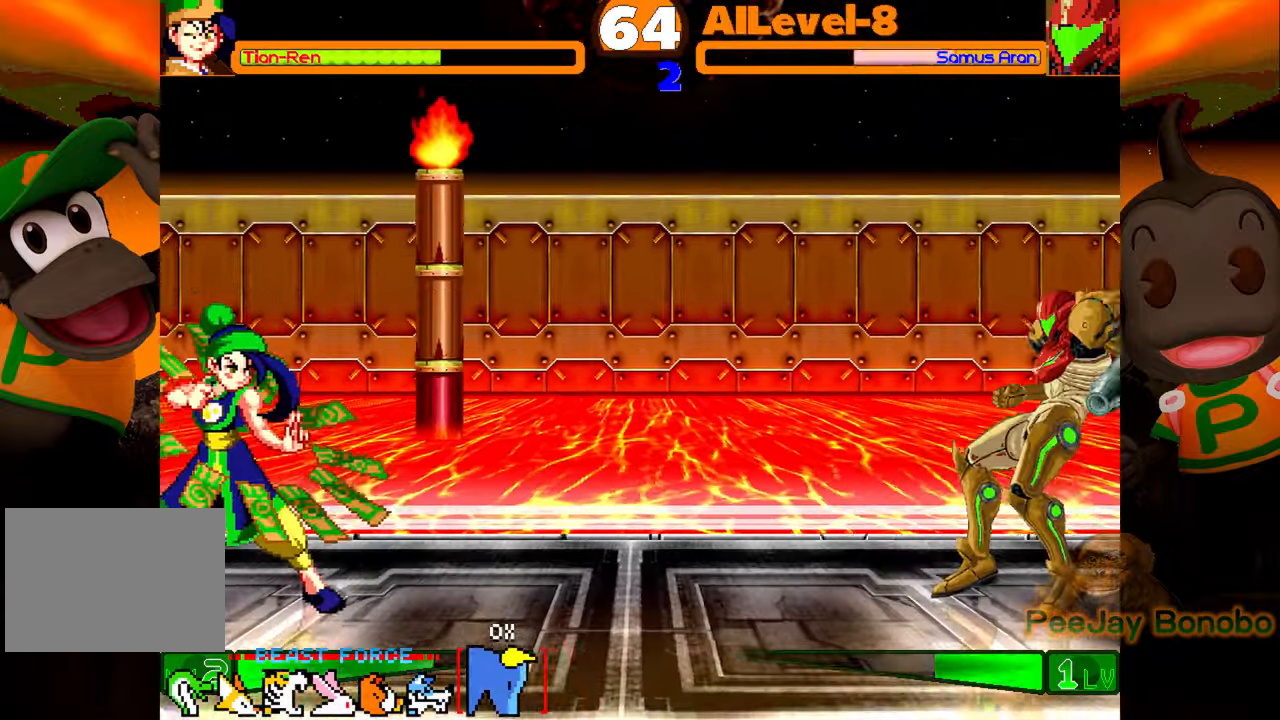
{"buttons": [], "events": [[100, "R2", "up"], [483, "DPAD_LEFT", "up"]]}
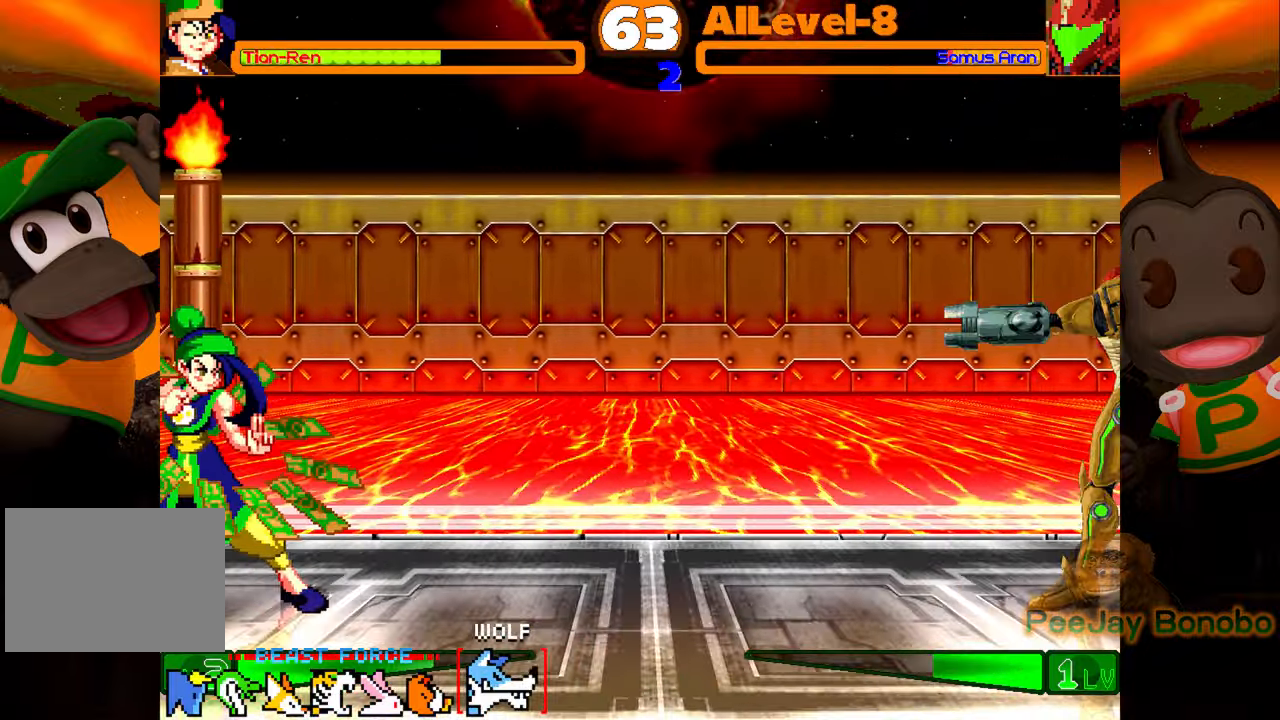
{"buttons": [], "events": [[50, "DPAD_RIGHT", "down"], [67, "R1", "down"], [183, "DPAD_RIGHT", "up"], [183, "R1", "up"]]}
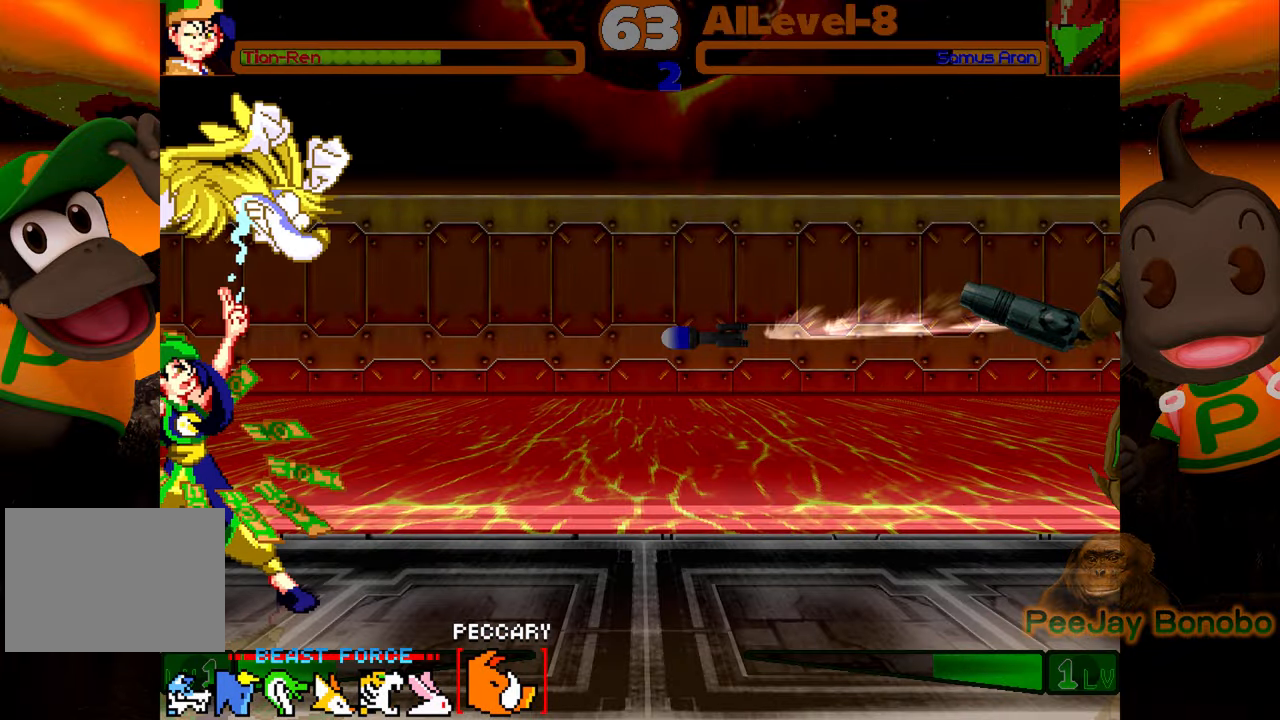
{"buttons": [], "events": []}
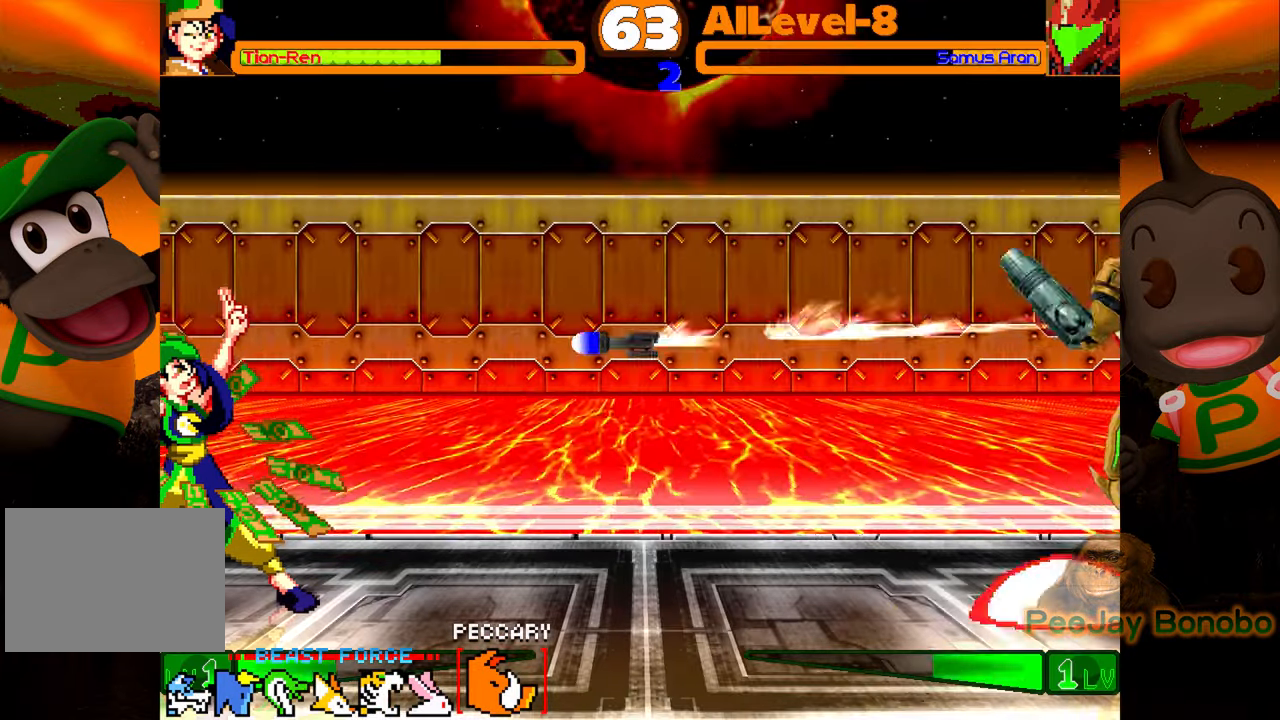
{"buttons": [], "events": [[217, "DPAD_LEFT", "down"], [467, "DPAD_LEFT", "up"]]}
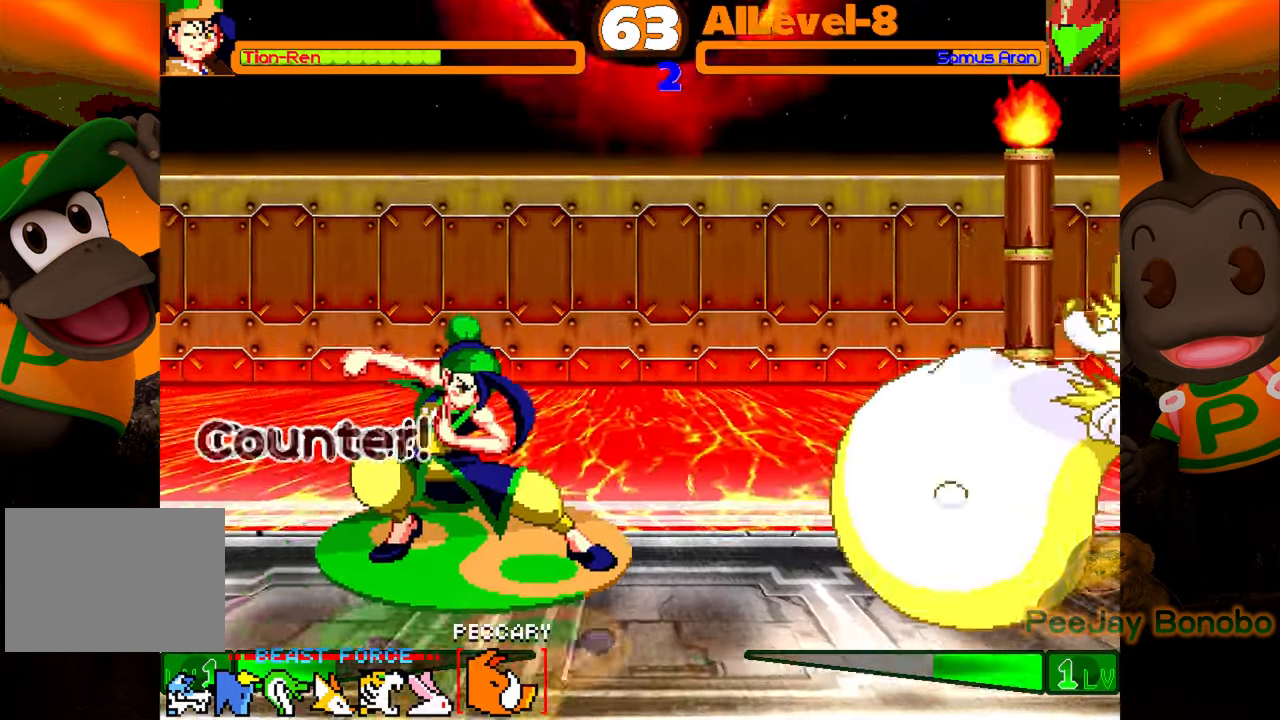
{"buttons": [], "events": []}
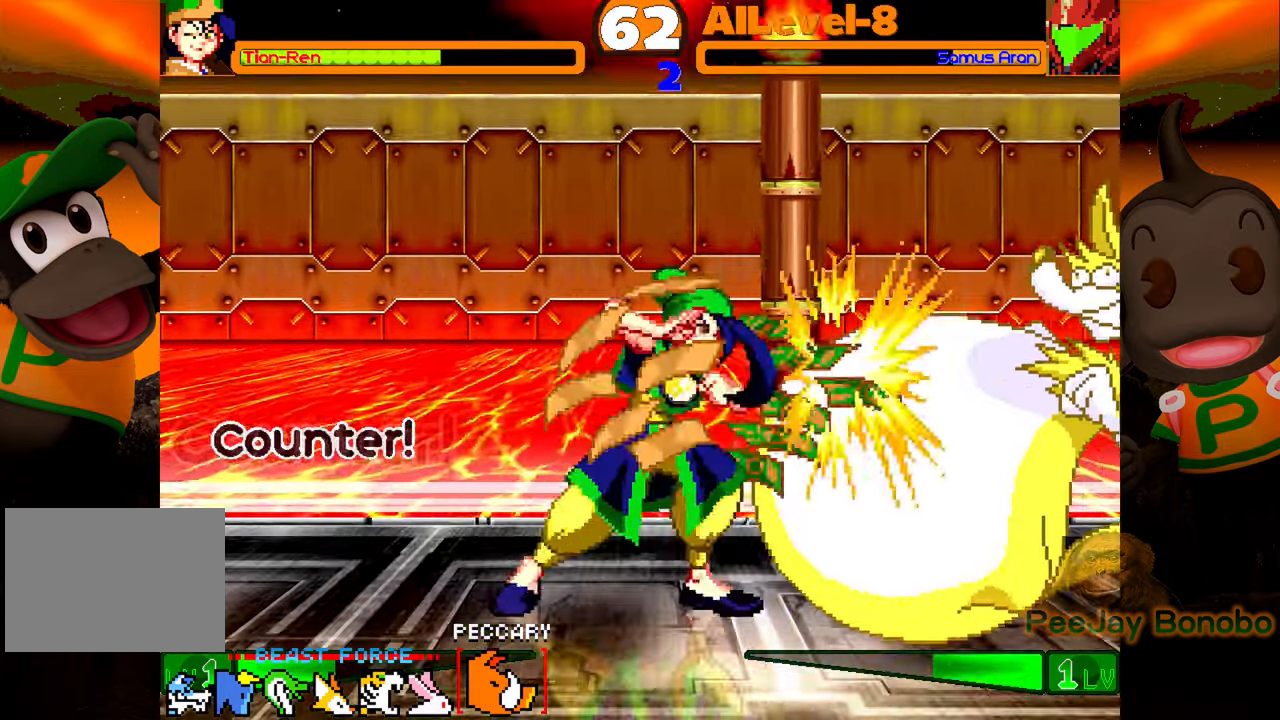
{"buttons": ["DPAD_RIGHT"], "events": [[233, "DPAD_RIGHT", "down"]]}
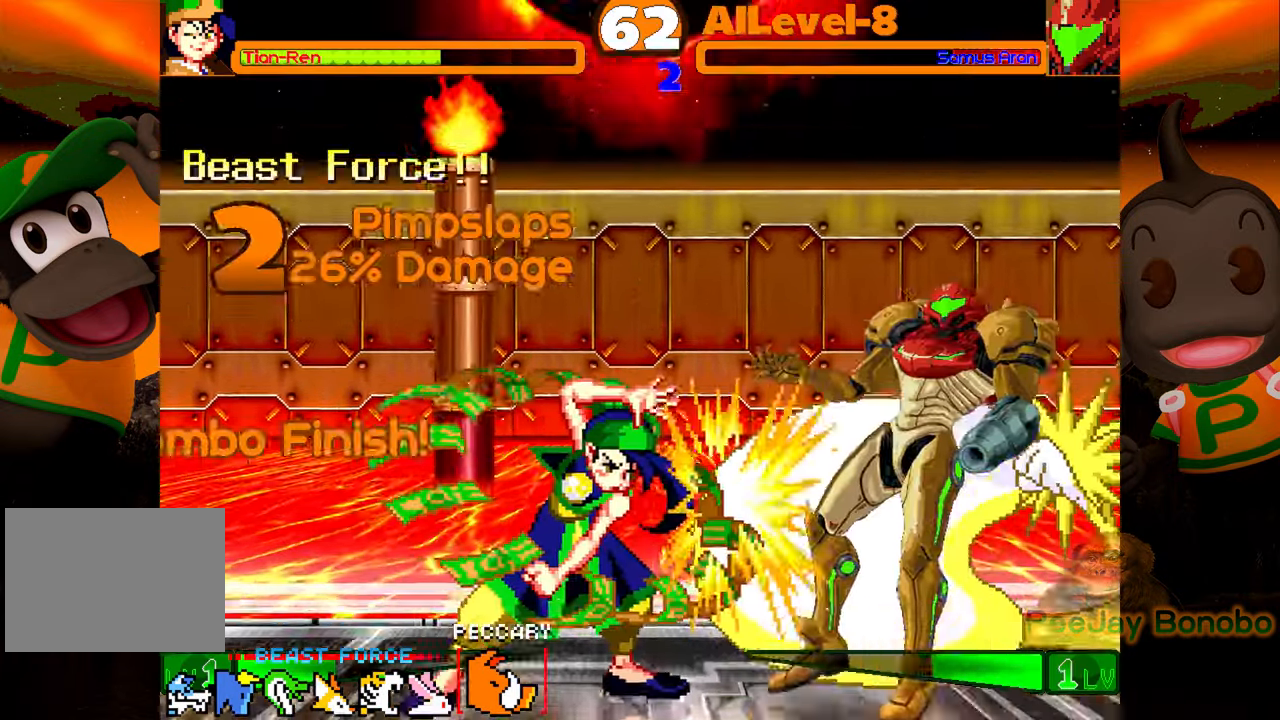
{"buttons": [], "events": [[467, "DPAD_RIGHT", "up"]]}